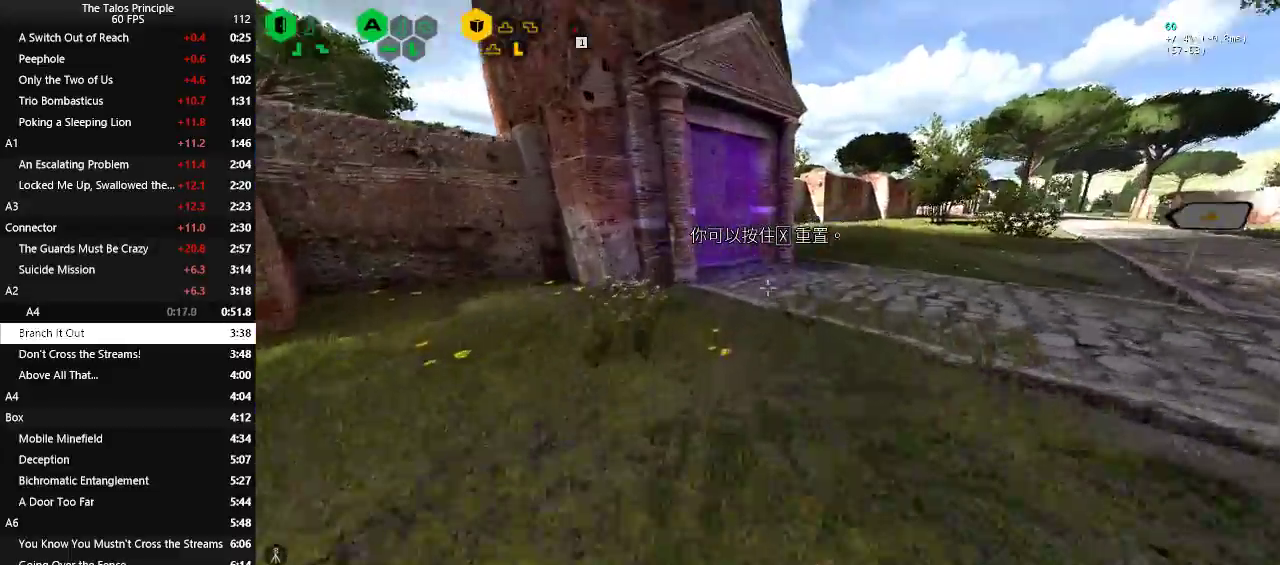
Gameplay with keyboard and mouse; each line is a JSON object with the keys and mouse buttons held at the frame after it. "events" lists presses ("down") and releases ("up") of "a", "c", "d", "e", "f", "q", "r", "s", "shift", "space", "v", "w", "x", "z", "mouse_left" and "mouse_right" between this image and that frame as [ms after this image, input, new state], when the widget could be followed in between. "mouse_left", "mouse_right" = the "left", "right" buttons of the "mouse" list. No other keys are recorded. Mouse movement is not recorded.
{"keys": ["w"], "mouse": [], "events": []}
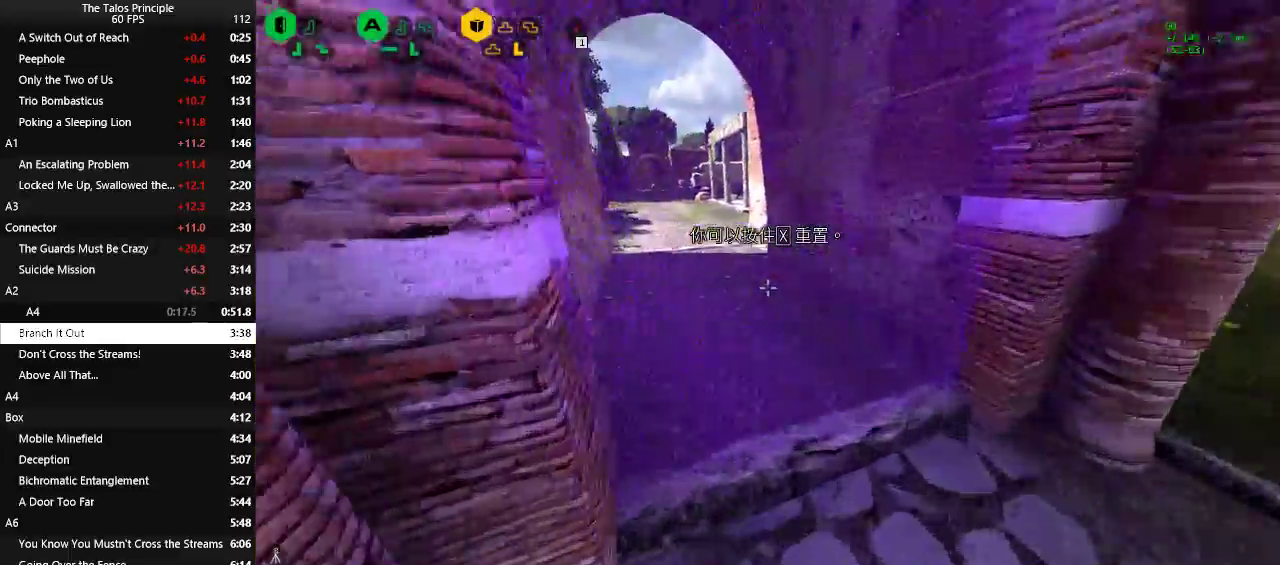
{"keys": ["w"], "mouse": [], "events": []}
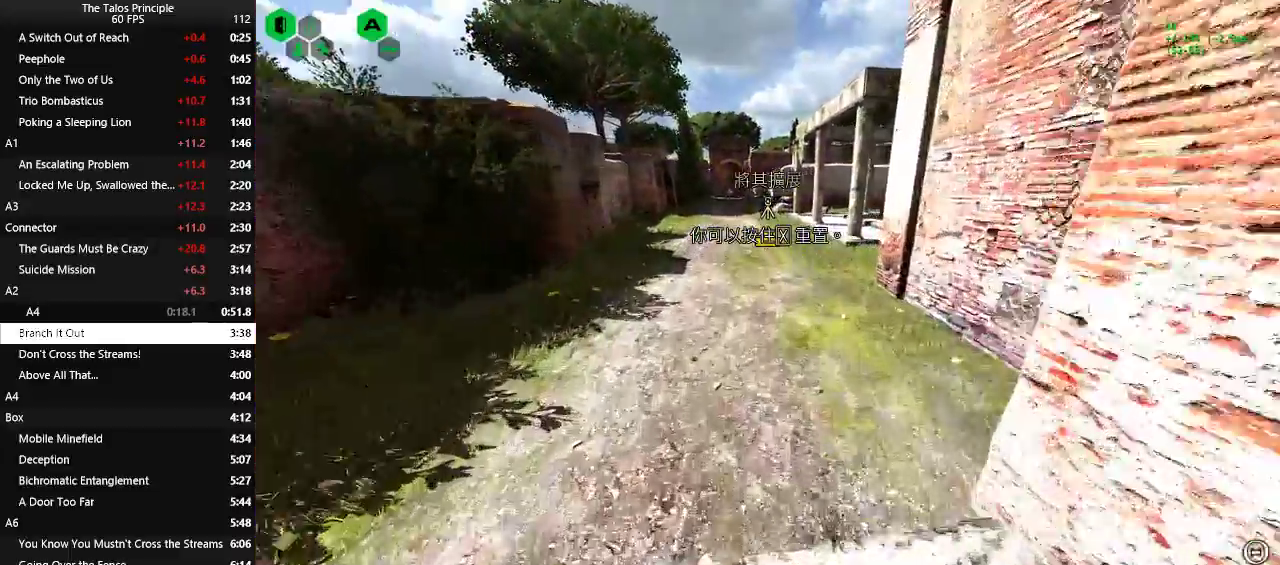
{"keys": ["w"], "mouse": [], "events": []}
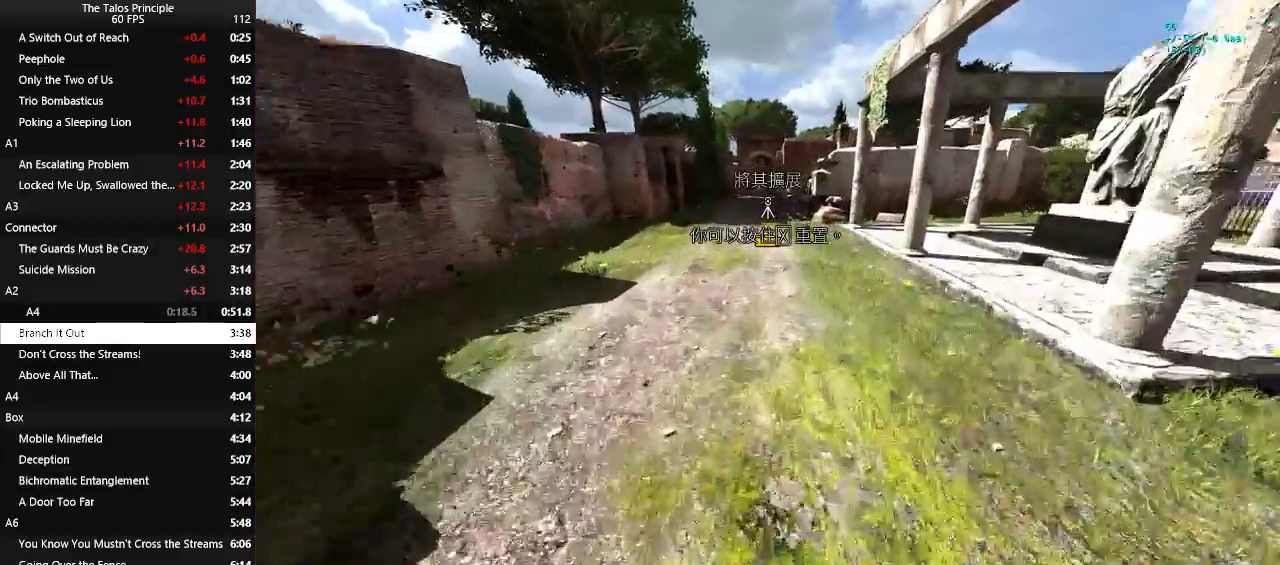
{"keys": ["w"], "mouse": [], "events": []}
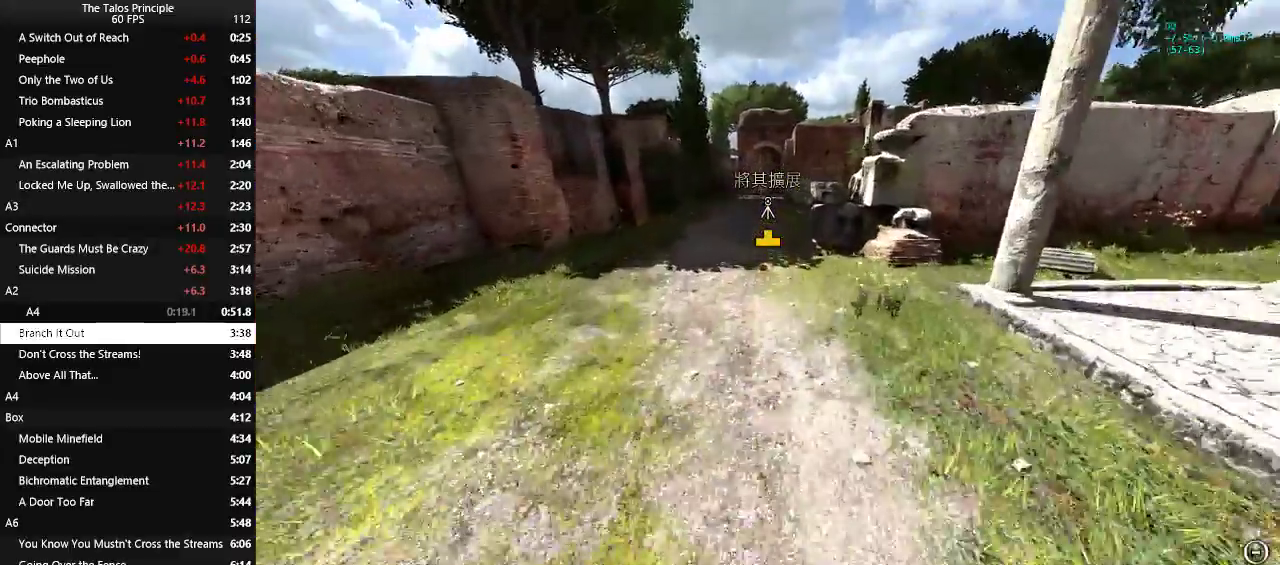
{"keys": ["w"], "mouse": [], "events": []}
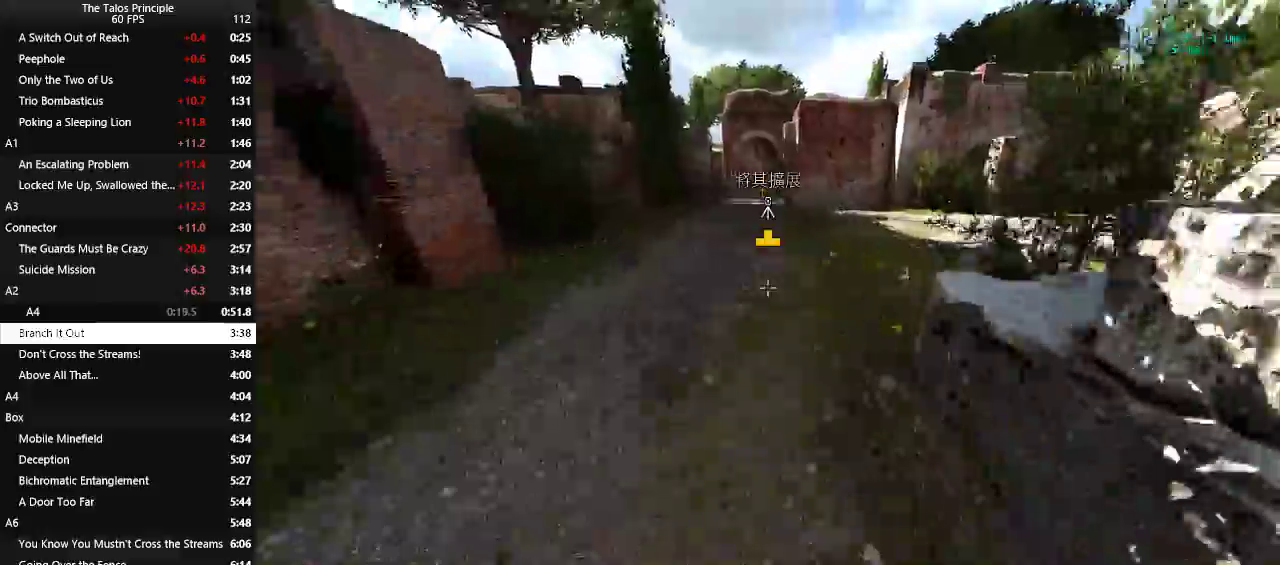
{"keys": ["w"], "mouse": [], "events": []}
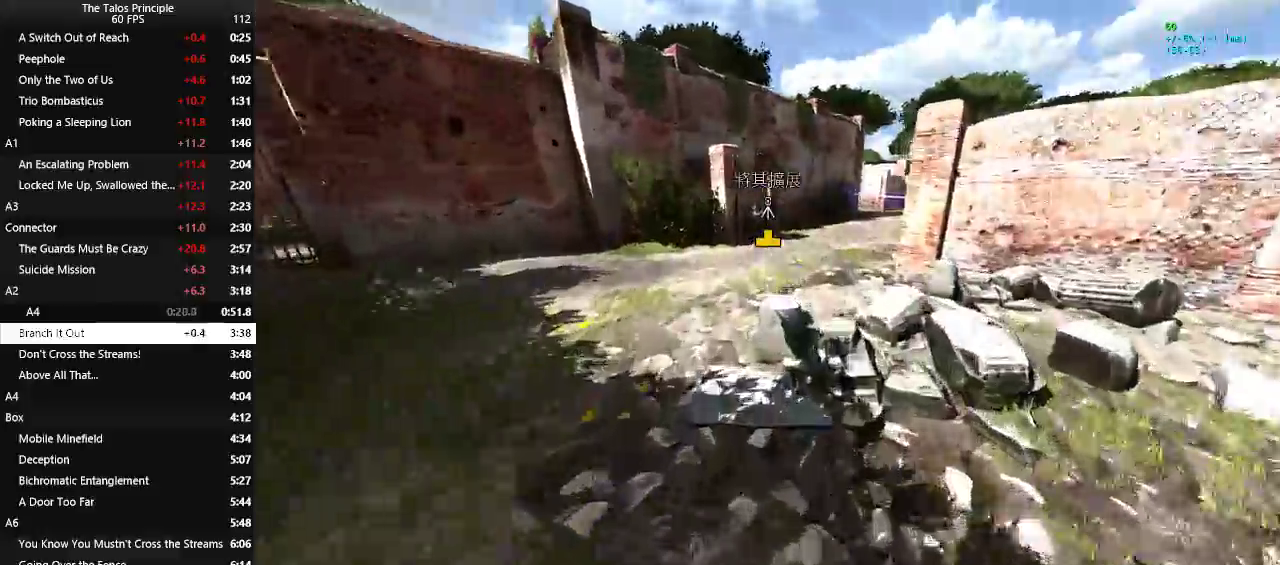
{"keys": ["w"], "mouse": [], "events": []}
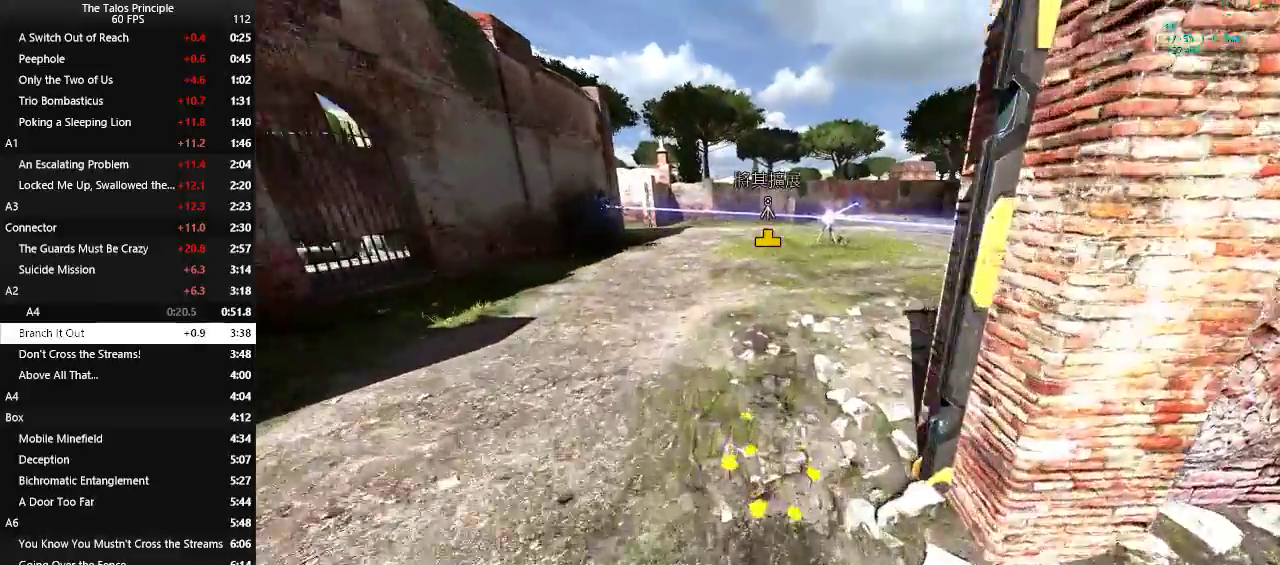
{"keys": ["w"], "mouse": [], "events": []}
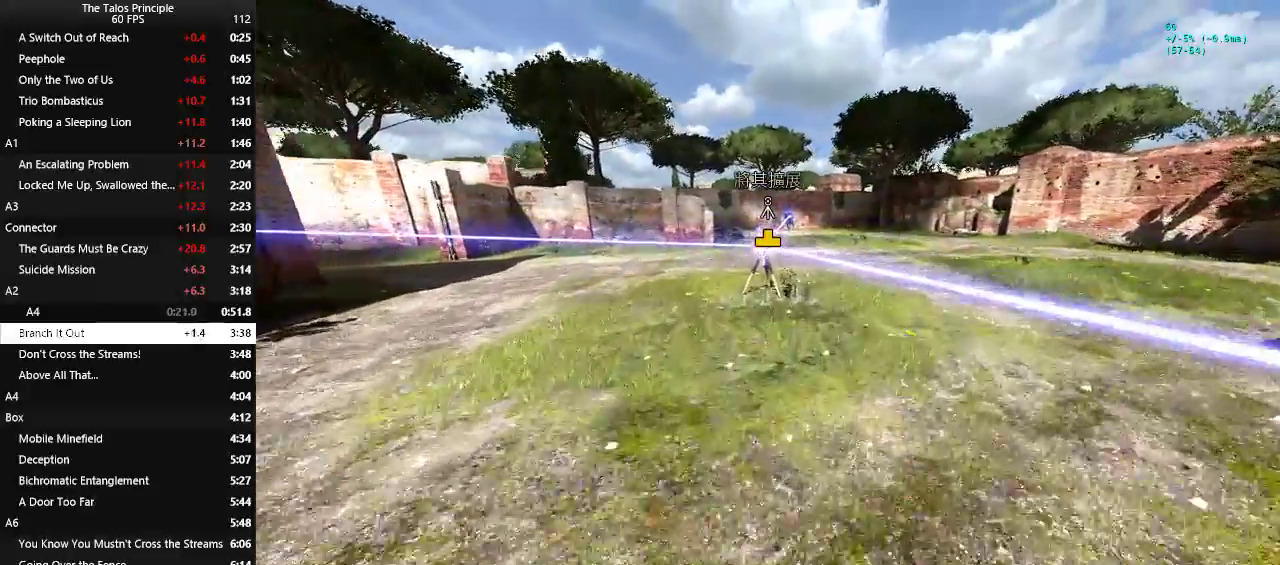
{"keys": ["d", "w"], "mouse": [], "events": [[283, "d", "down"], [283, "mouse_right", "down"], [333, "mouse_right", "up"]]}
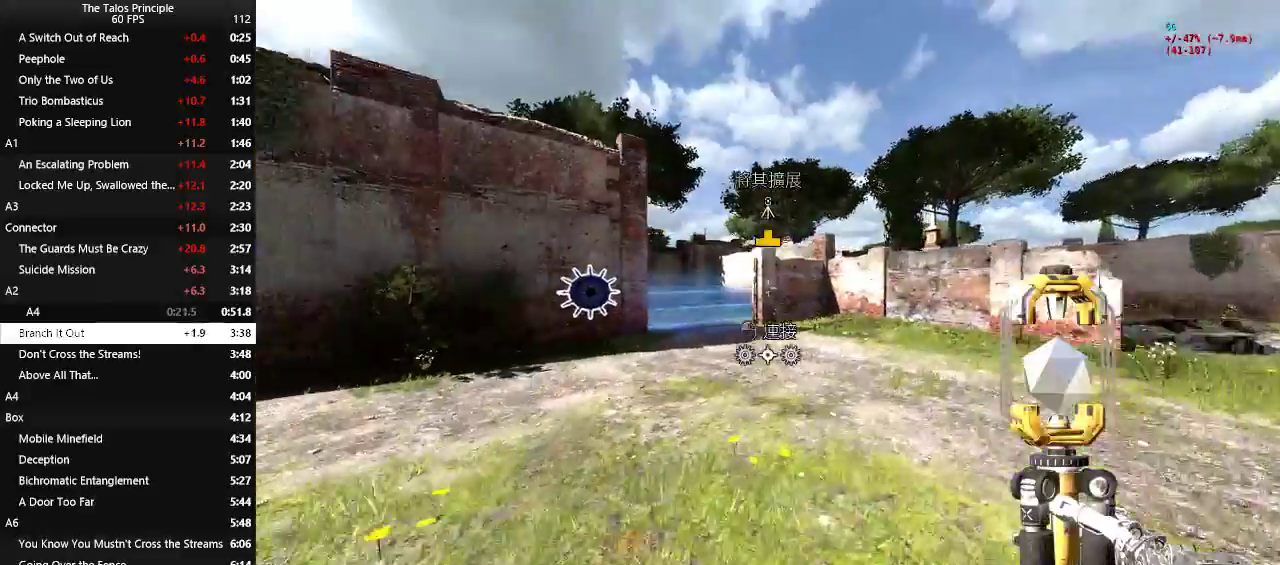
{"keys": ["w"], "mouse": [], "events": [[17, "w", "up"], [217, "w", "down"], [250, "d", "up"], [400, "mouse_left", "down"], [400, "x", "down"], [450, "mouse_left", "up"], [483, "x", "up"]]}
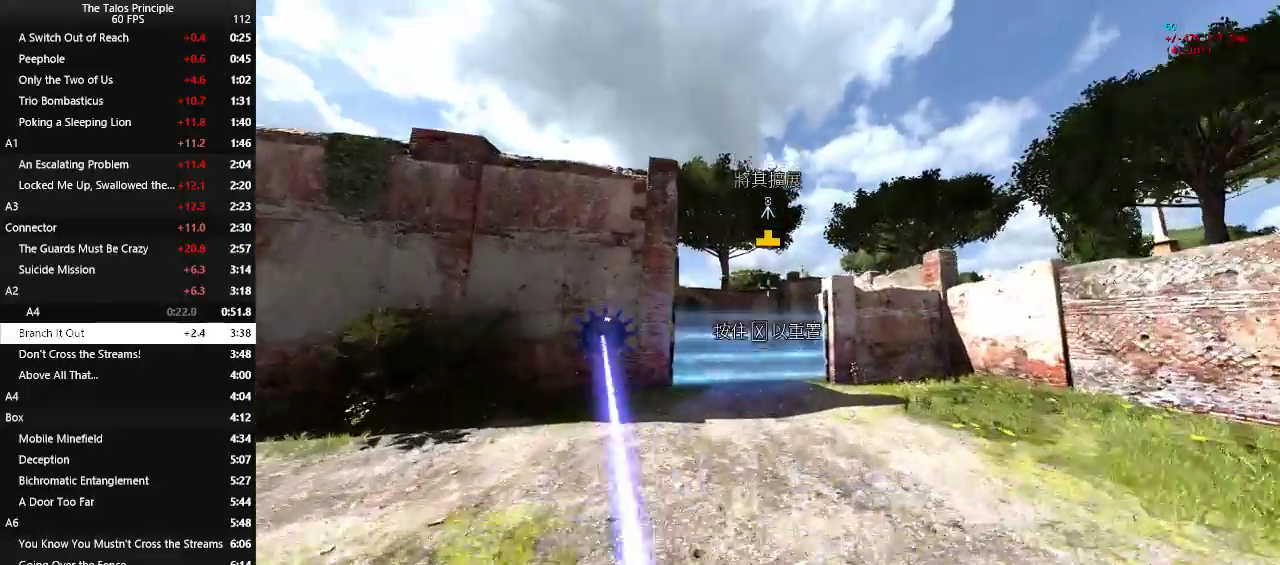
{"keys": ["s"], "mouse": [], "events": [[133, "w", "up"], [267, "s", "down"]]}
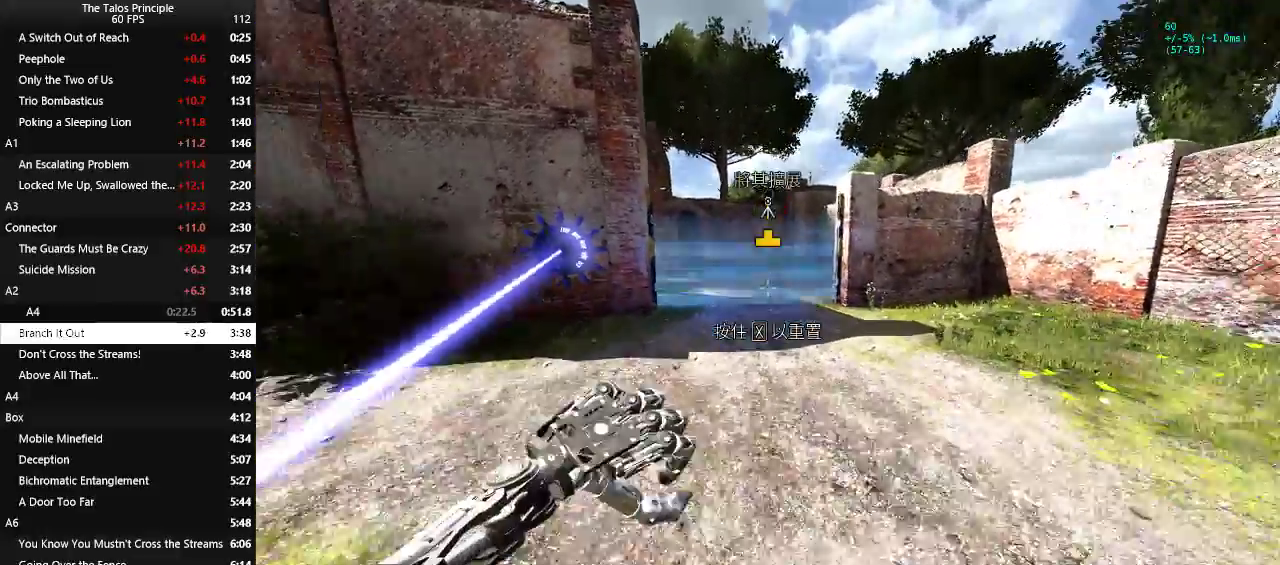
{"keys": ["s"], "mouse": [], "events": []}
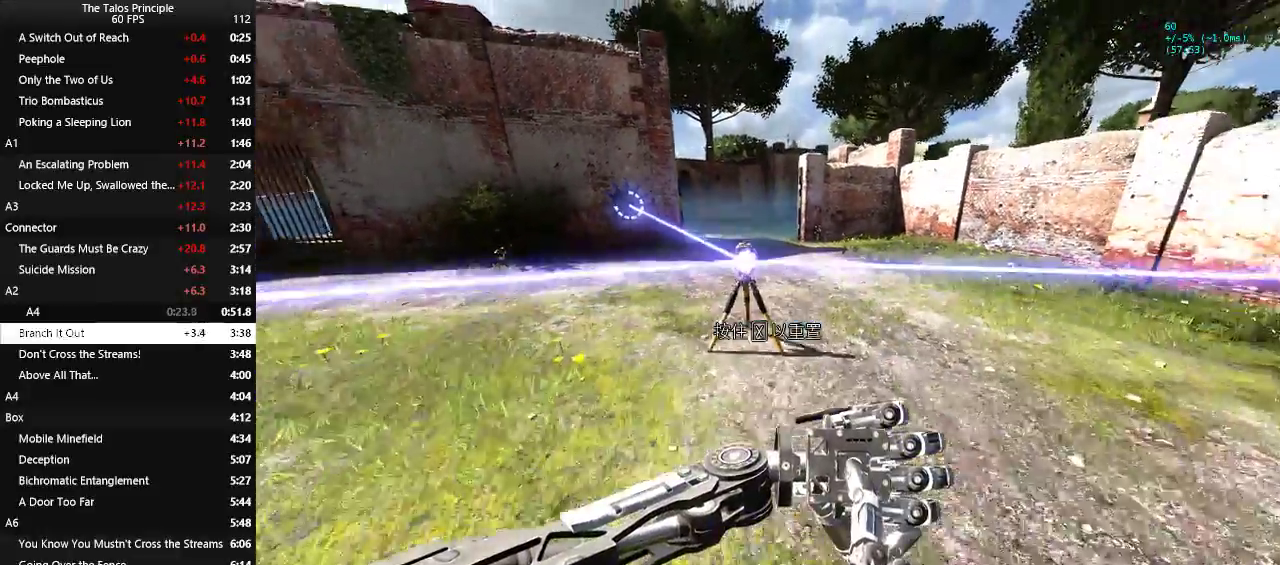
{"keys": [], "mouse": [], "events": [[67, "s", "up"], [217, "w", "down"], [450, "a", "down"], [450, "w", "up"], [500, "a", "up"]]}
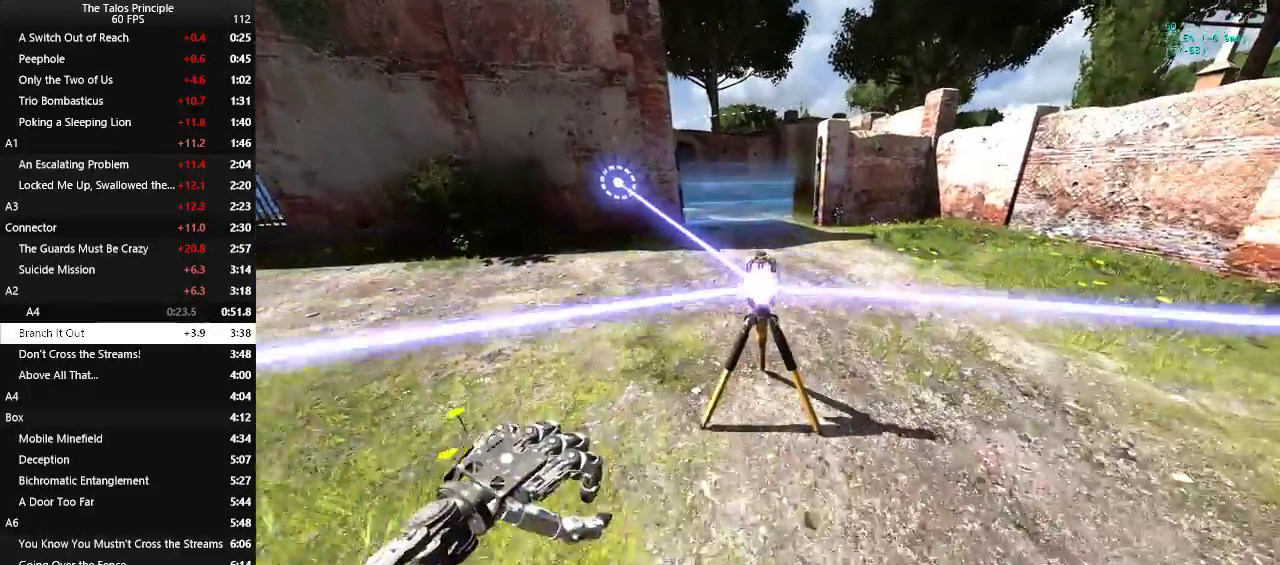
{"keys": [], "mouse": [], "events": []}
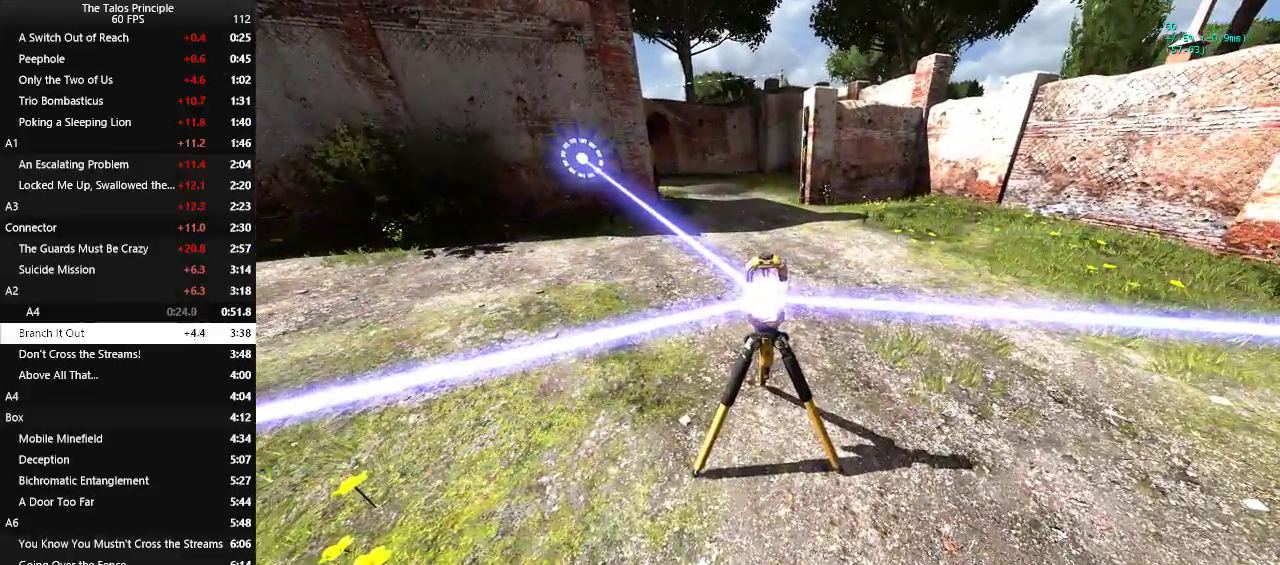
{"keys": [], "mouse": [], "events": [[100, "mouse_right", "down"], [200, "mouse_right", "up"]]}
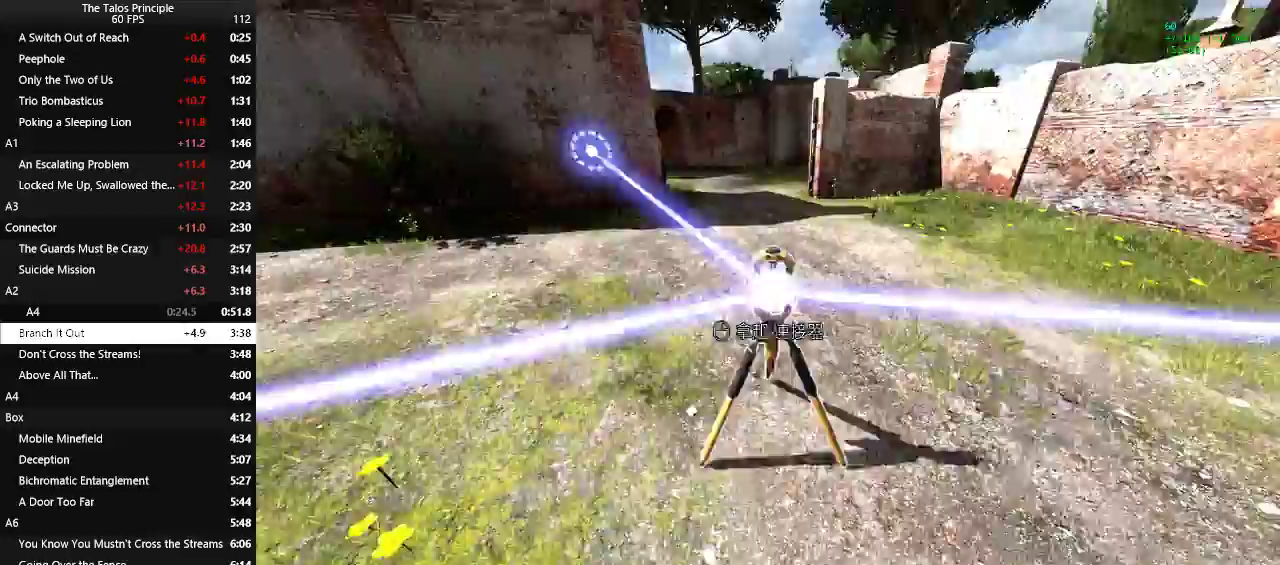
{"keys": [], "mouse": [], "events": [[17, "mouse_right", "down"], [67, "mouse_right", "up"]]}
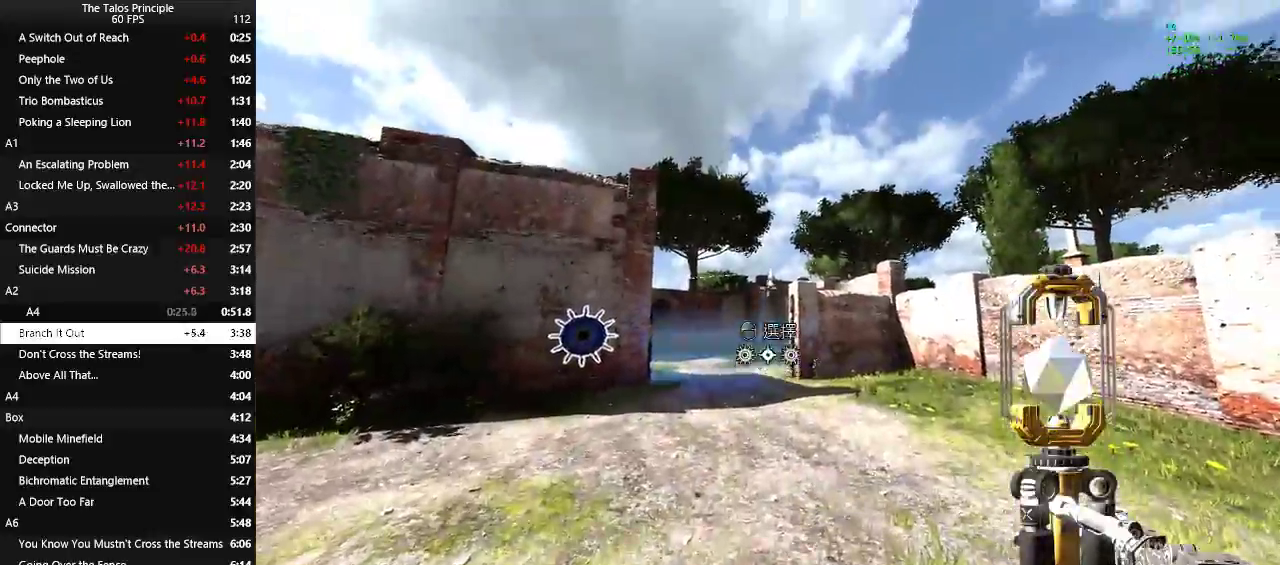
{"keys": ["w"], "mouse": [], "events": [[133, "mouse_left", "down"], [183, "mouse_left", "up"], [217, "x", "down"], [267, "w", "down"], [267, "x", "up"]]}
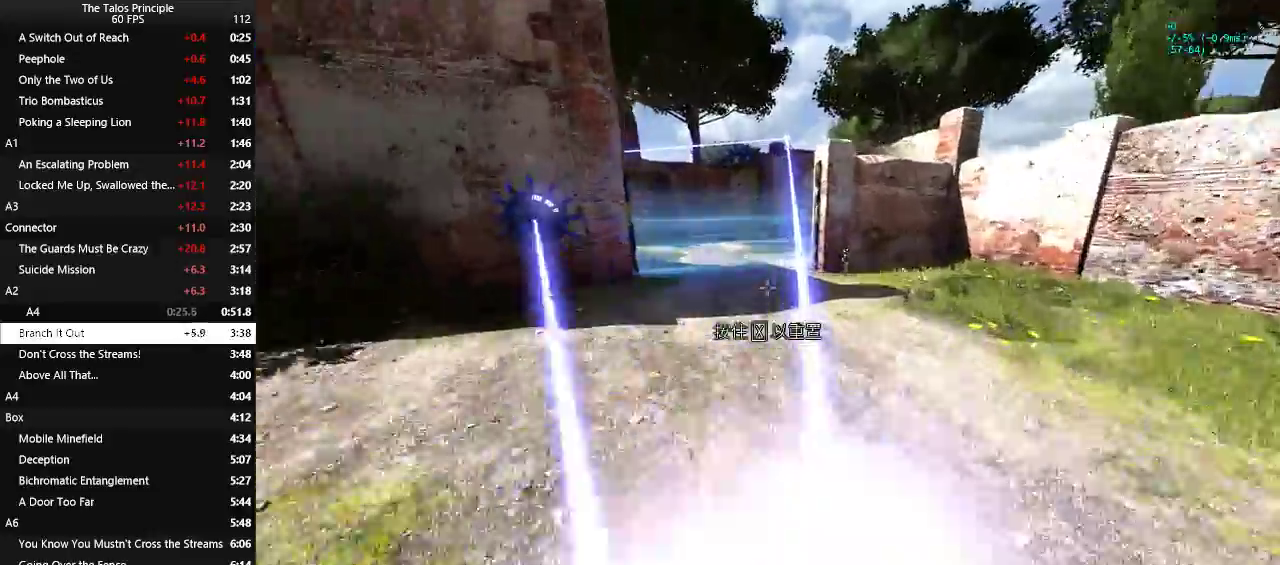
{"keys": ["w"], "mouse": [], "events": []}
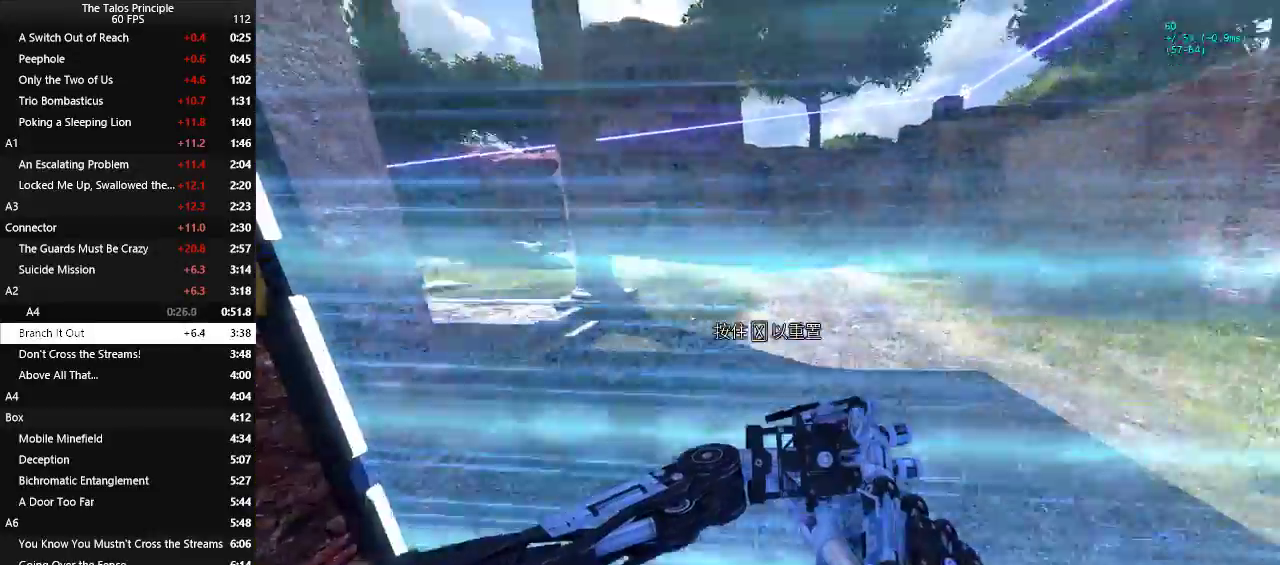
{"keys": ["w"], "mouse": [], "events": []}
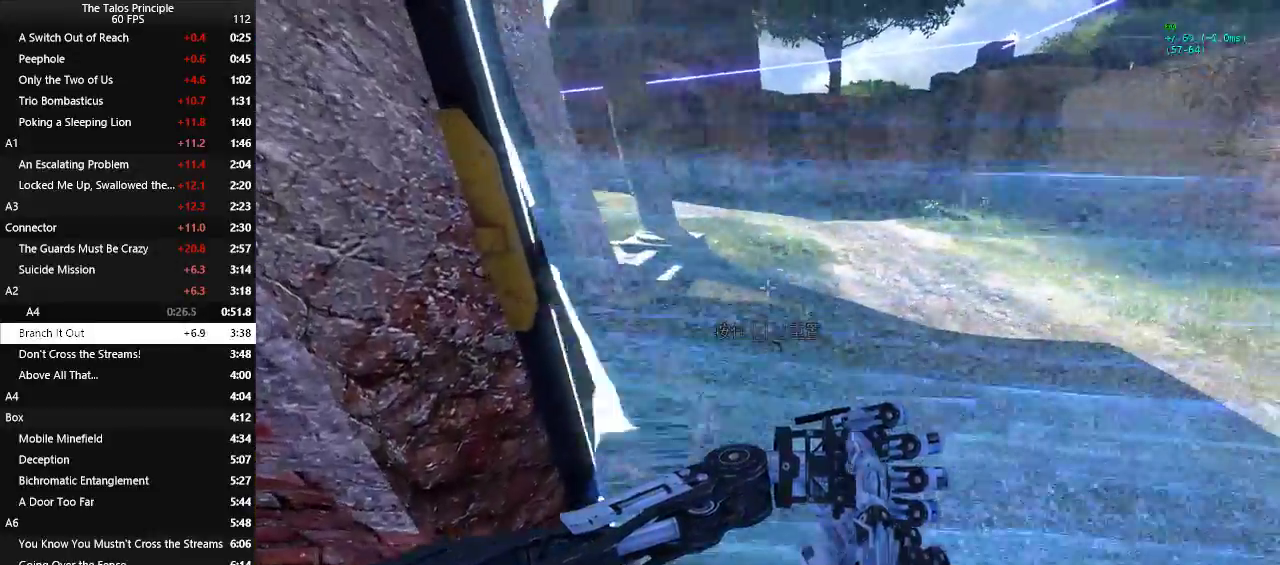
{"keys": ["w"], "mouse": [], "events": []}
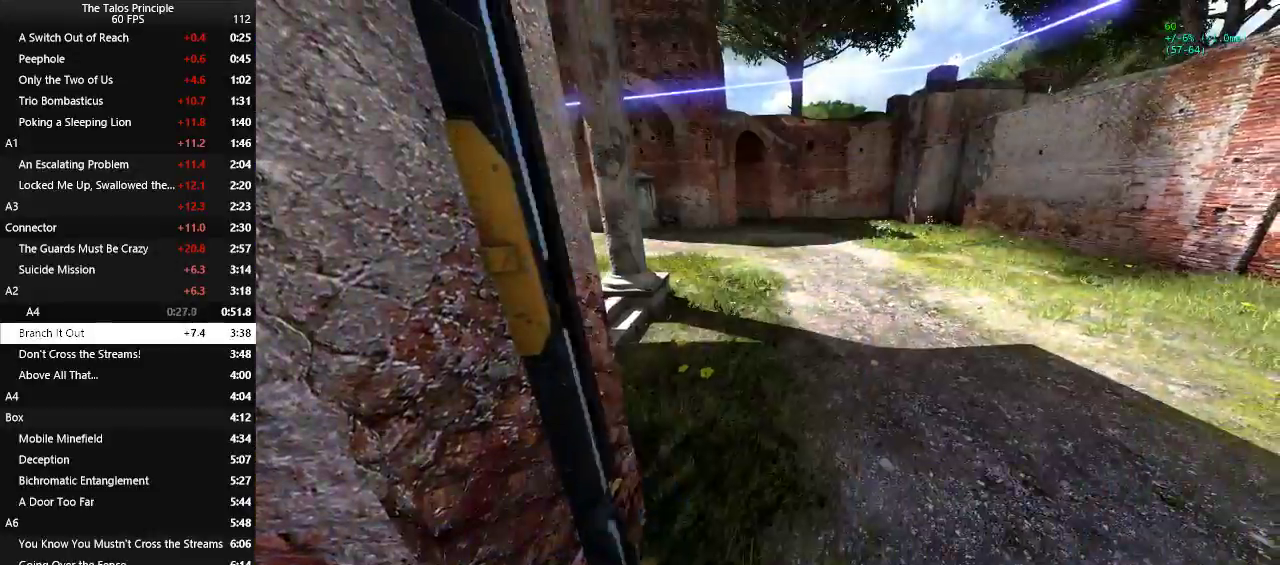
{"keys": ["w"], "mouse": [], "events": []}
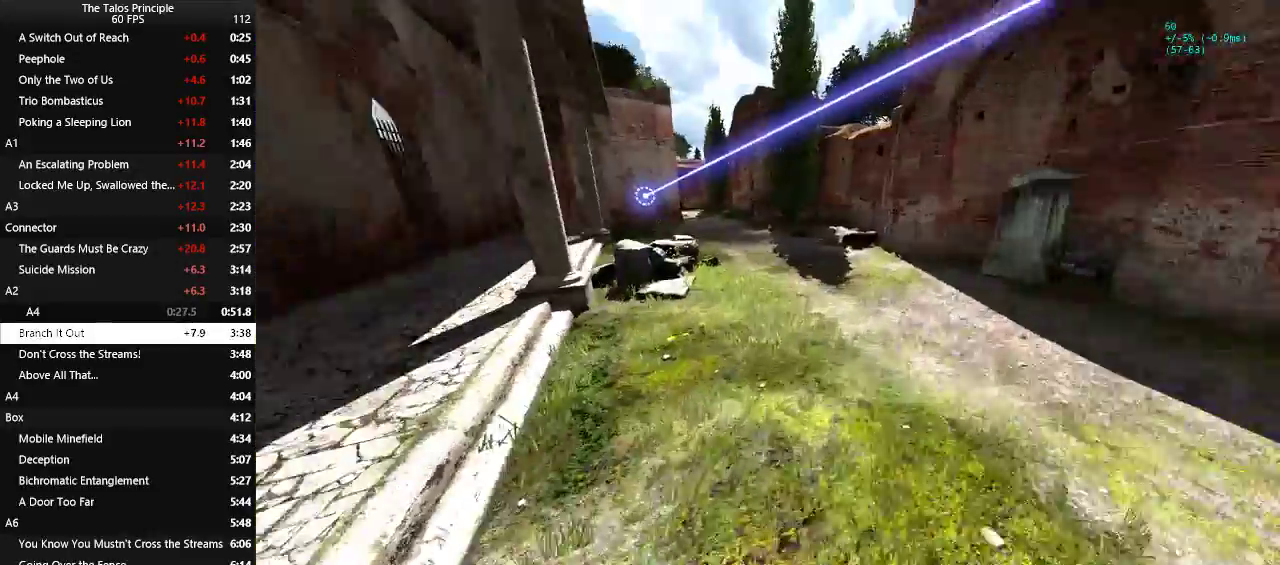
{"keys": ["w"], "mouse": [], "events": []}
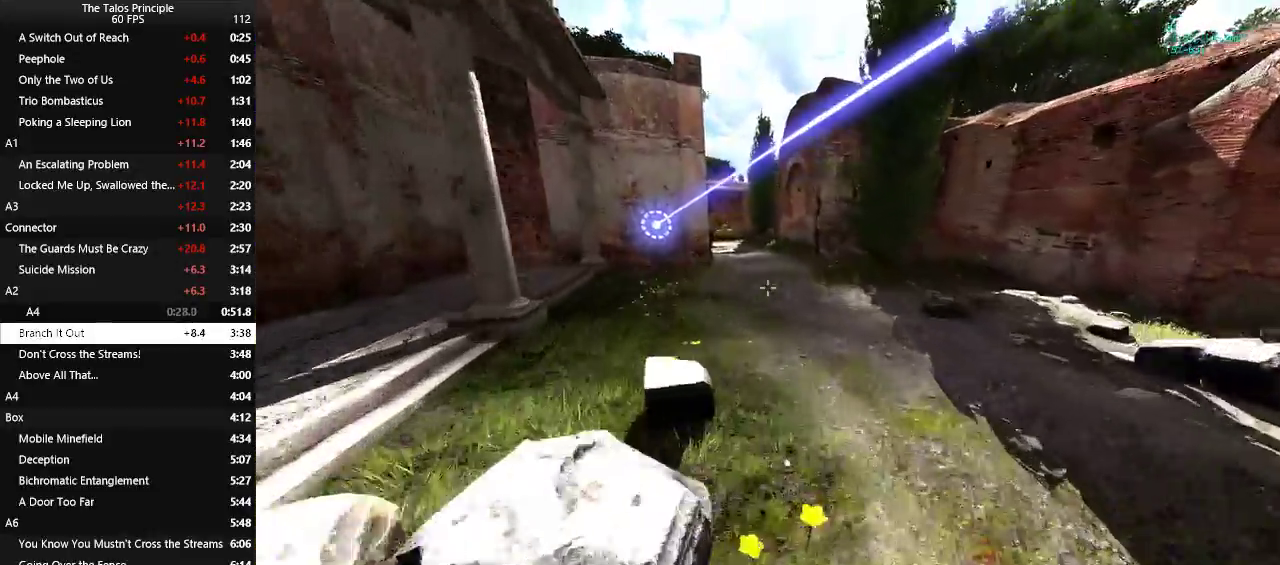
{"keys": ["w"], "mouse": [], "events": []}
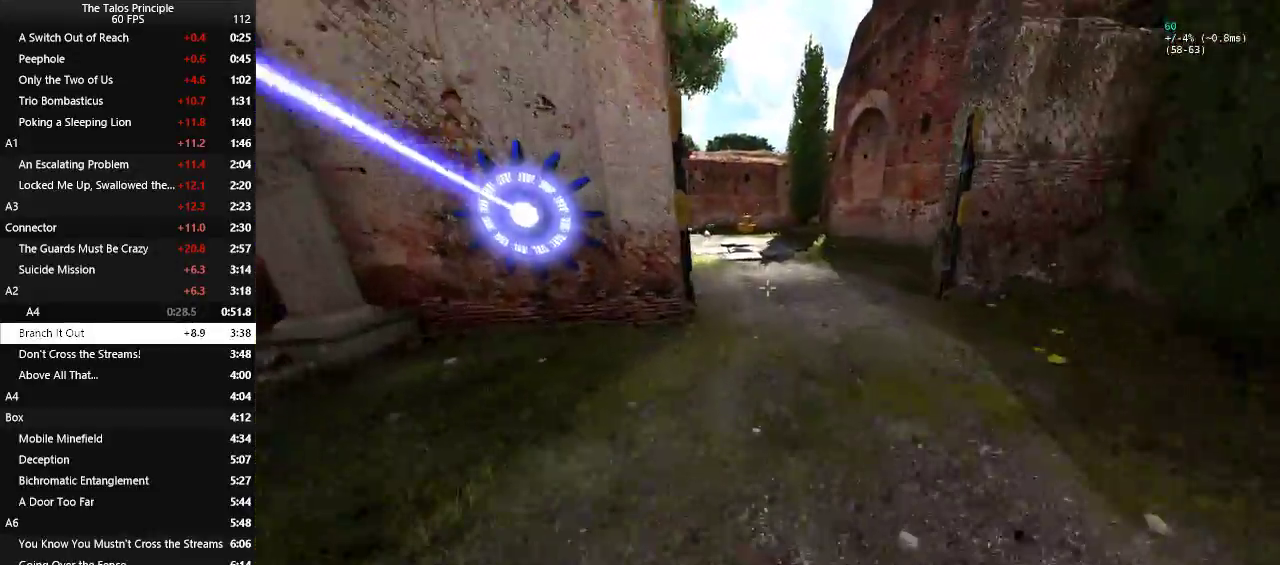
{"keys": ["w"], "mouse": [], "events": []}
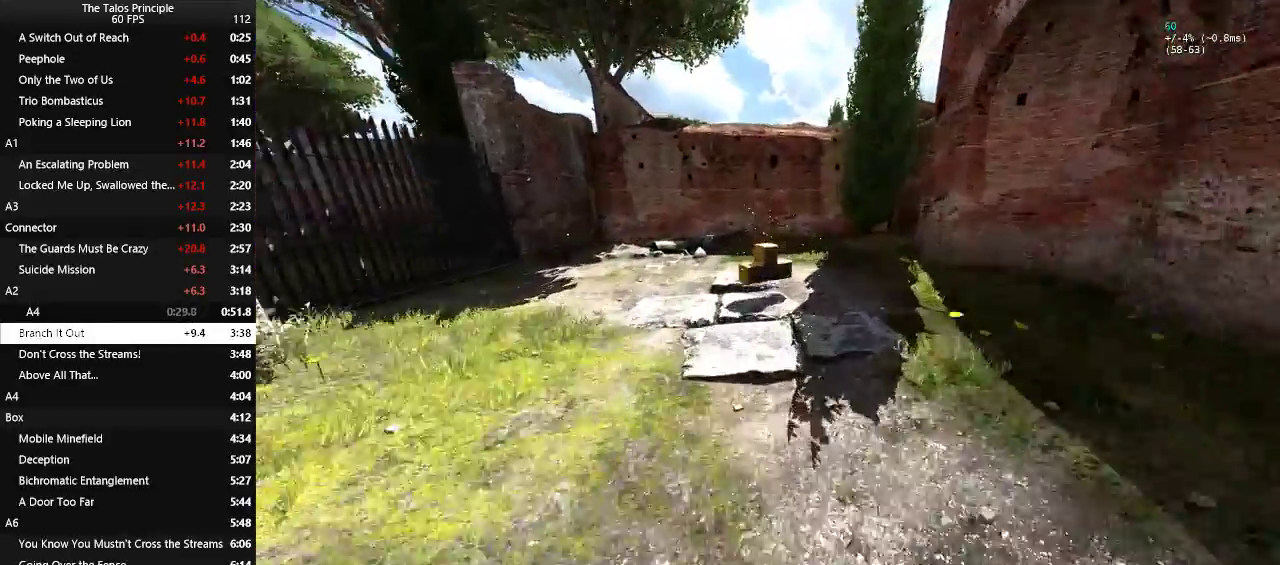
{"keys": [], "mouse": ["left"], "events": [[400, "w", "up"], [483, "mouse_left", "down"]]}
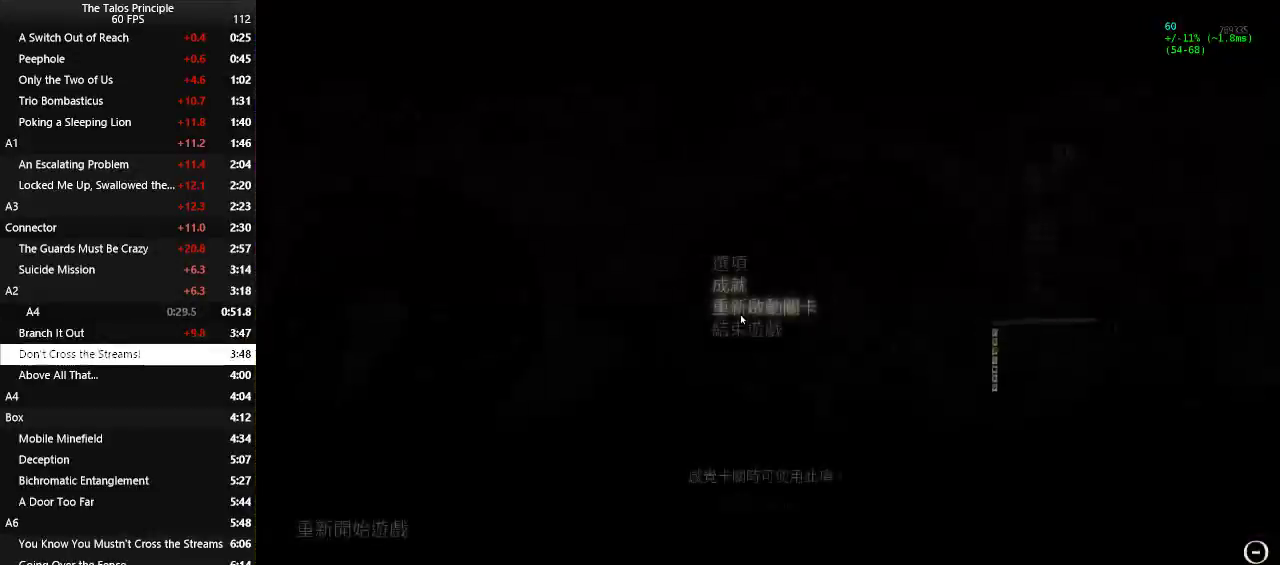
{"keys": ["w"], "mouse": [], "events": [[83, "mouse_left", "up"], [367, "v", "down"], [367, "w", "down"], [467, "v", "up"]]}
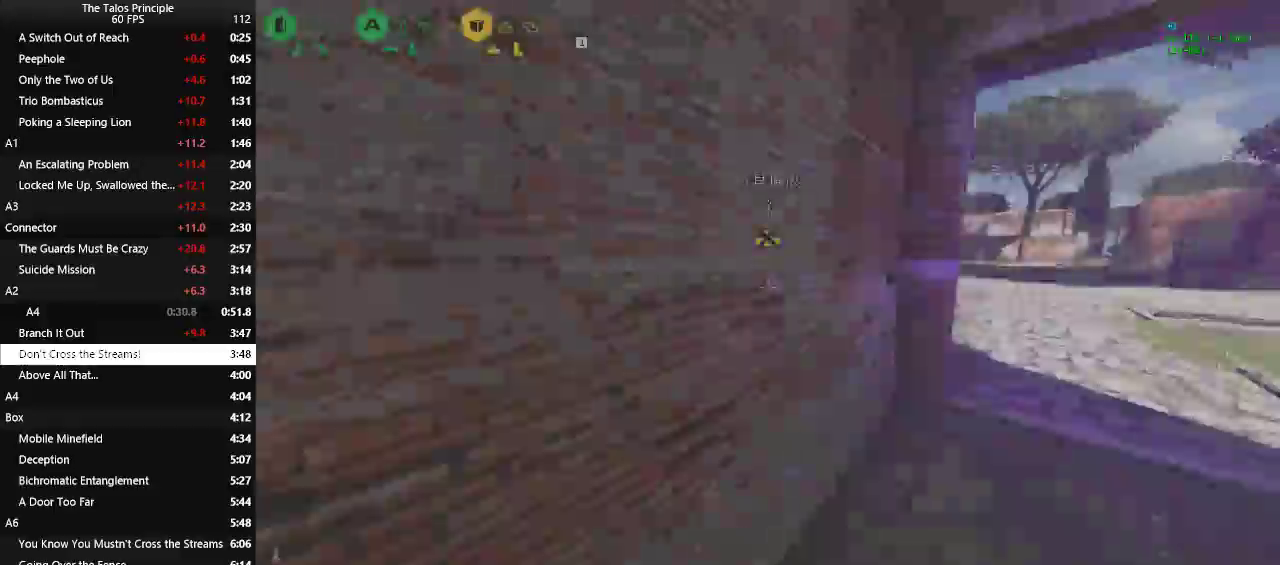
{"keys": ["w"], "mouse": [], "events": []}
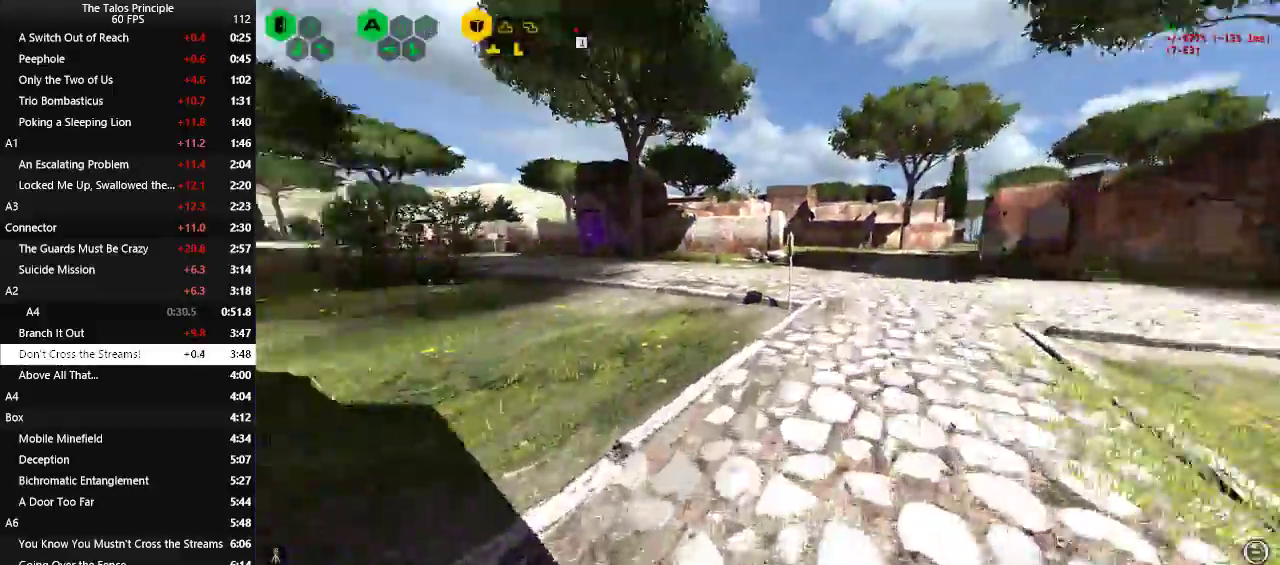
{"keys": ["w"], "mouse": [], "events": []}
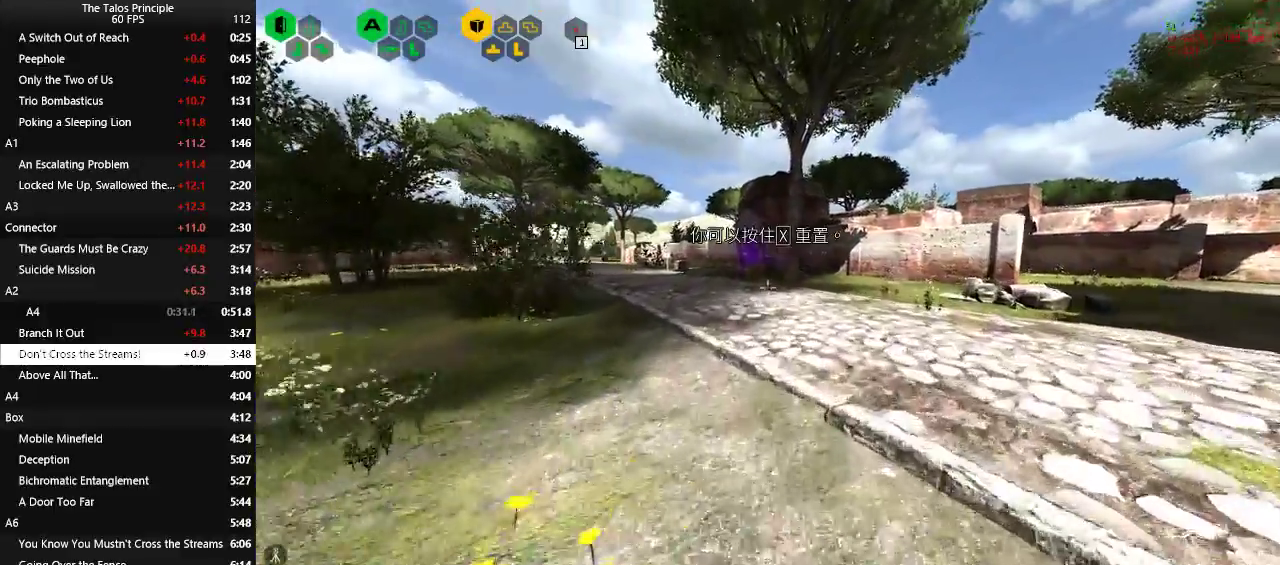
{"keys": ["w"], "mouse": [], "events": []}
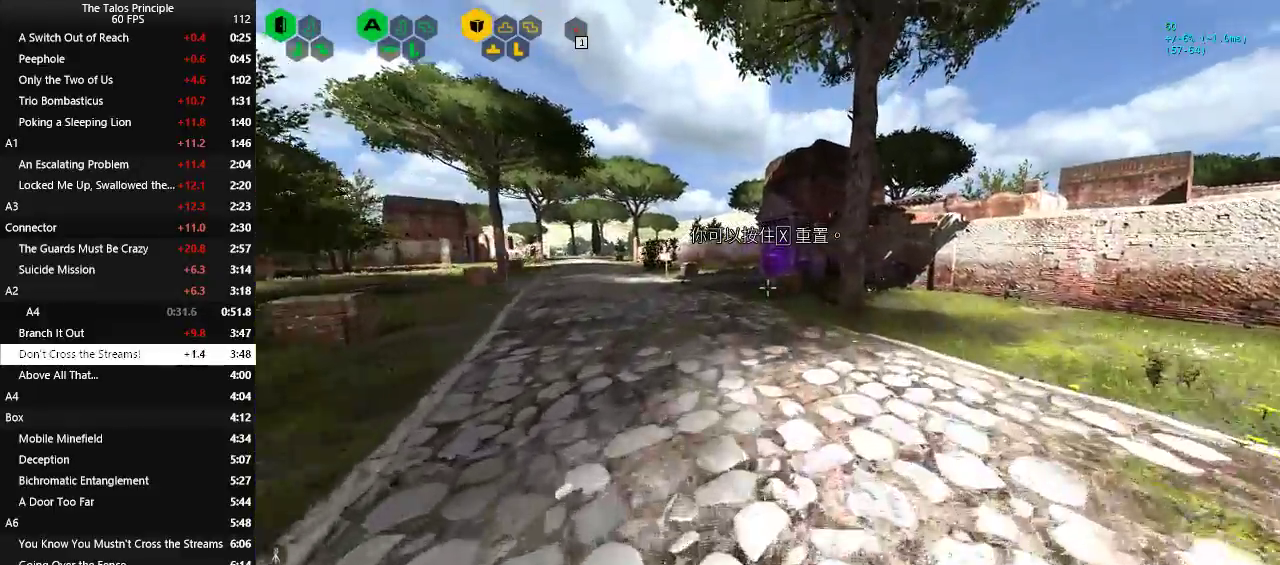
{"keys": ["w"], "mouse": [], "events": []}